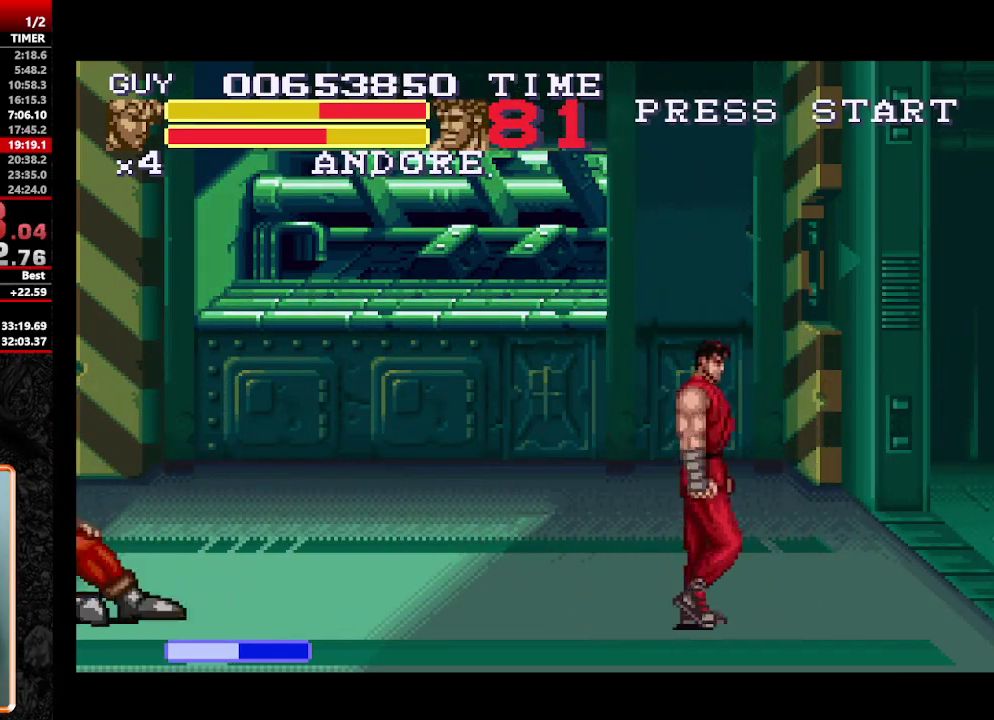
Gameplay with a controller (Nintendo layout); each line is a JSON object with the inputs held at the frame after it. "events" lists button and stick changes between this image and that frame as [ms after this image, input, new state], when the widget could be followed in between. Not read: L3 R3.
{"buttons": [], "events": [[333, "DPAD_UP", "down"], [383, "DPAD_UP", "up"], [433, "Y", "down"], [483, "DPAD_RIGHT", "up"], [483, "Y", "up"]]}
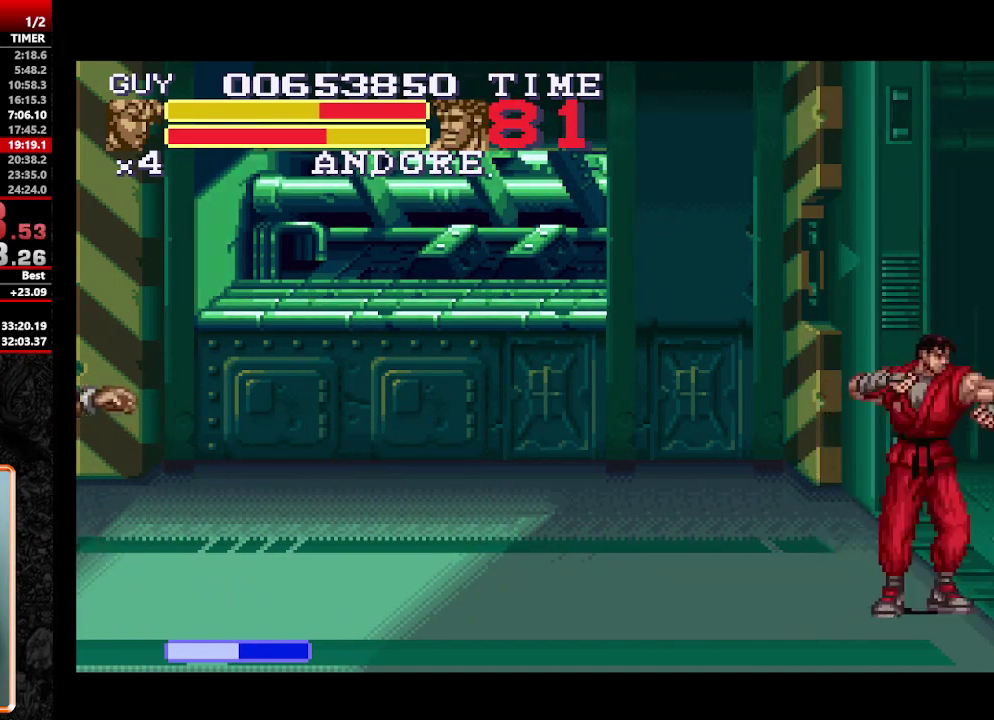
{"buttons": ["Y", "DPAD_RIGHT"], "events": [[33, "Y", "down"], [117, "DPAD_DOWN", "down"], [217, "DPAD_DOWN", "up"], [217, "DPAD_RIGHT", "down"], [217, "Y", "up"], [267, "DPAD_DOWN", "down"], [267, "DPAD_RIGHT", "up"], [267, "Y", "down"], [350, "DPAD_DOWN", "up"], [350, "DPAD_RIGHT", "down"], [450, "DPAD_DOWN", "down"], [450, "Y", "up"], [500, "DPAD_DOWN", "up"], [500, "Y", "down"]]}
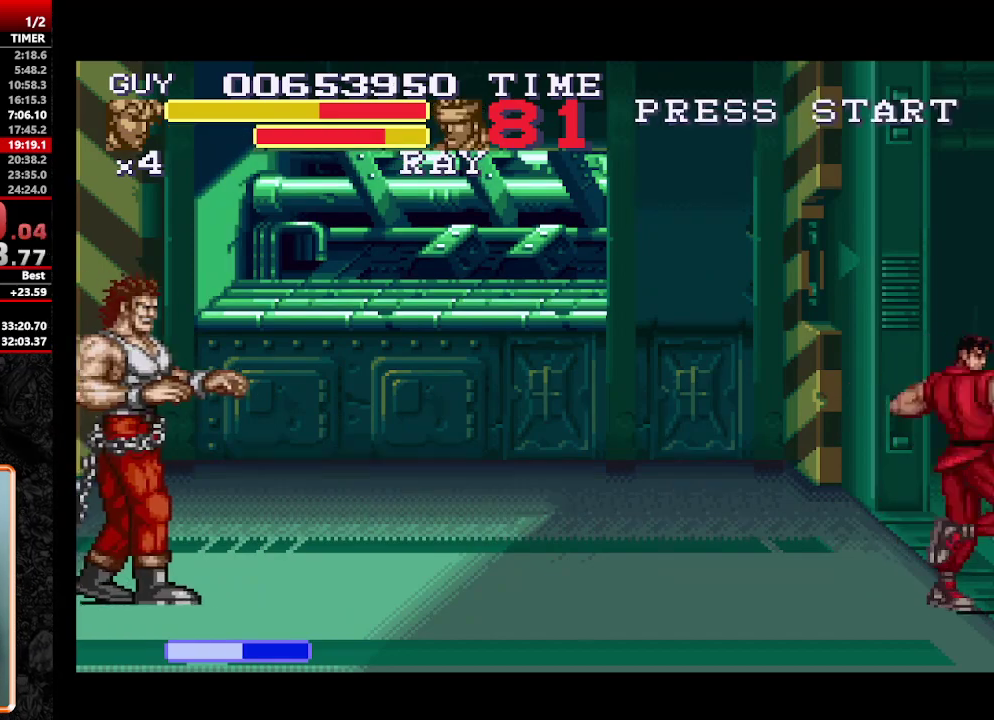
{"buttons": ["Y"], "events": [[50, "DPAD_DOWN", "down"], [133, "DPAD_DOWN", "up"], [133, "DPAD_RIGHT", "up"], [183, "DPAD_RIGHT", "down"], [183, "Y", "up"], [233, "DPAD_RIGHT", "up"], [233, "Y", "down"], [400, "Y", "up"], [483, "Y", "down"]]}
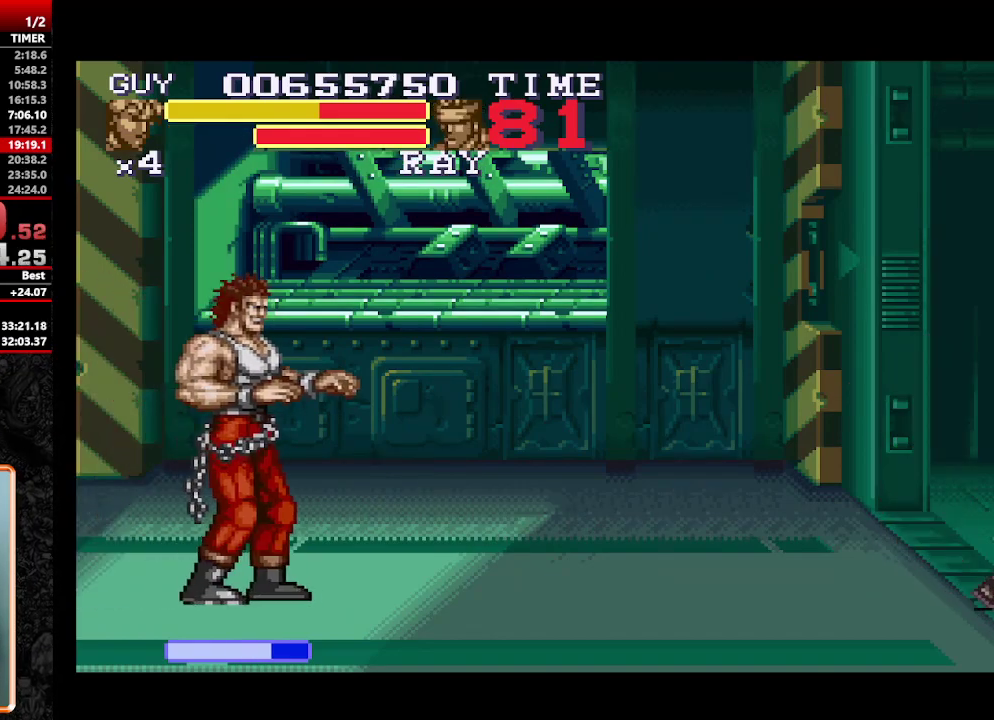
{"buttons": ["DPAD_LEFT"], "events": [[33, "Y", "up"], [400, "DPAD_LEFT", "down"]]}
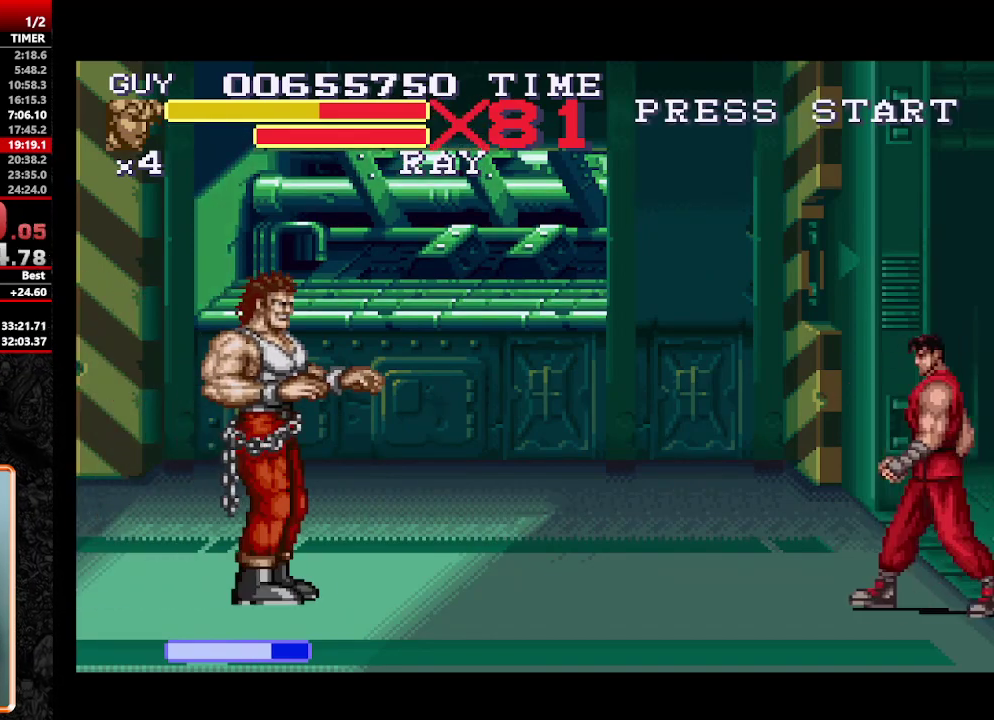
{"buttons": ["DPAD_LEFT"], "events": [[183, "DPAD_DOWN", "down"], [367, "DPAD_DOWN", "up"]]}
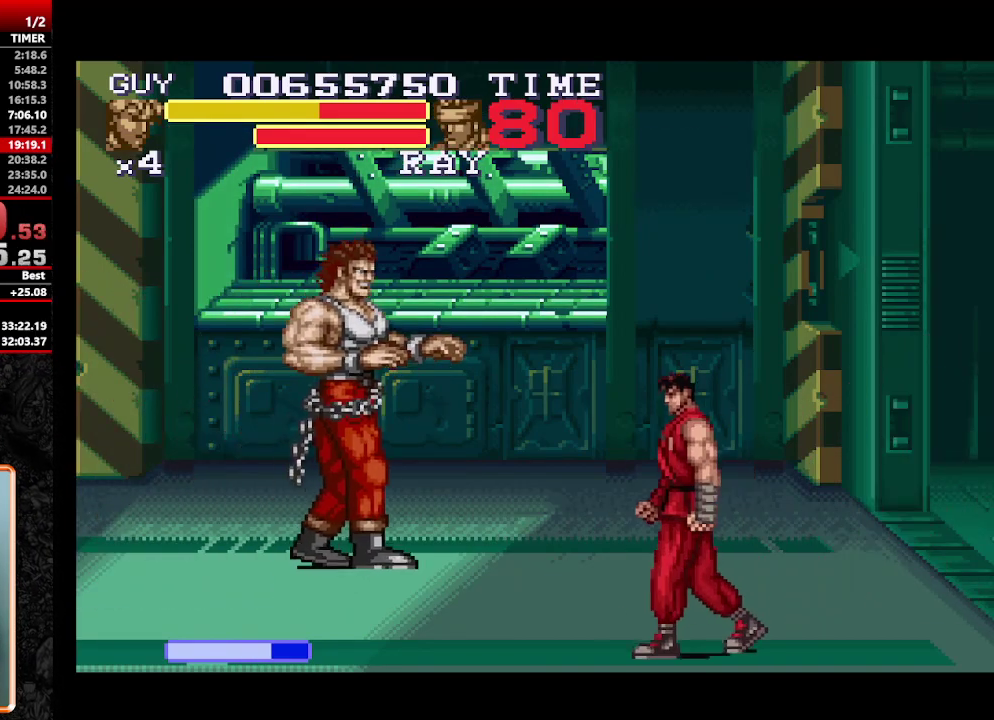
{"buttons": ["Y", "DPAD_UP", "DPAD_LEFT"], "events": [[17, "DPAD_UP", "down"], [483, "Y", "down"]]}
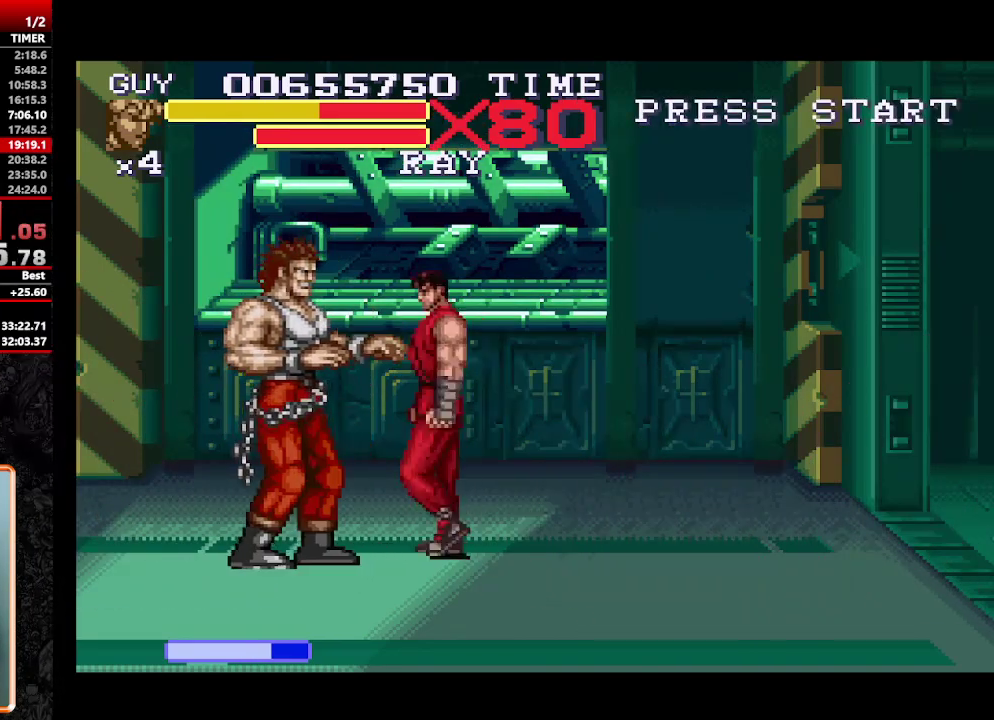
{"buttons": ["DPAD_LEFT"], "events": [[83, "DPAD_LEFT", "up"], [83, "DPAD_UP", "up"], [217, "Y", "up"], [300, "DPAD_LEFT", "down"], [367, "DPAD_LEFT", "up"], [433, "DPAD_LEFT", "down"]]}
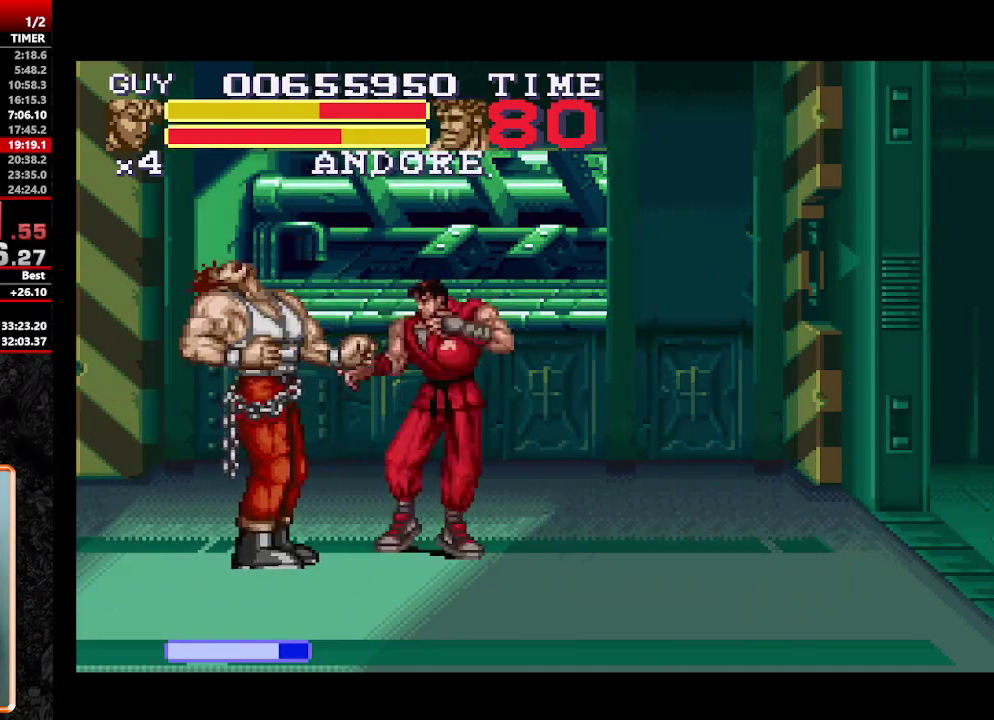
{"buttons": [], "events": [[83, "DPAD_LEFT", "up"], [167, "Y", "down"], [233, "Y", "up"], [283, "Y", "down"], [417, "Y", "up"]]}
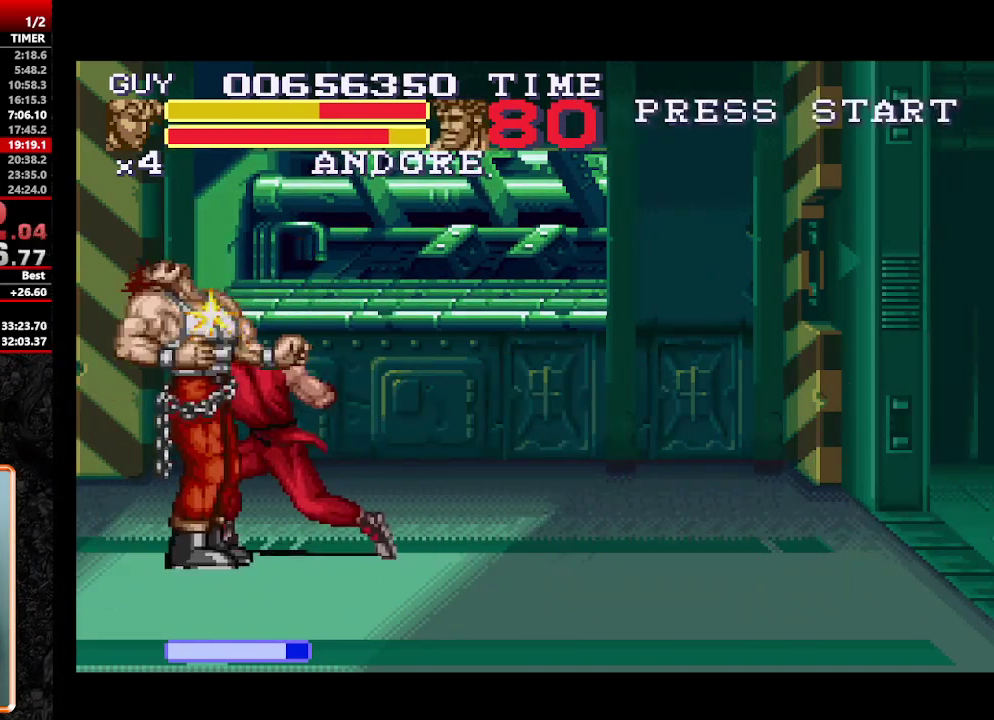
{"buttons": [], "events": [[150, "DPAD_LEFT", "down"], [300, "DPAD_LEFT", "up"], [433, "Y", "down"], [483, "Y", "up"]]}
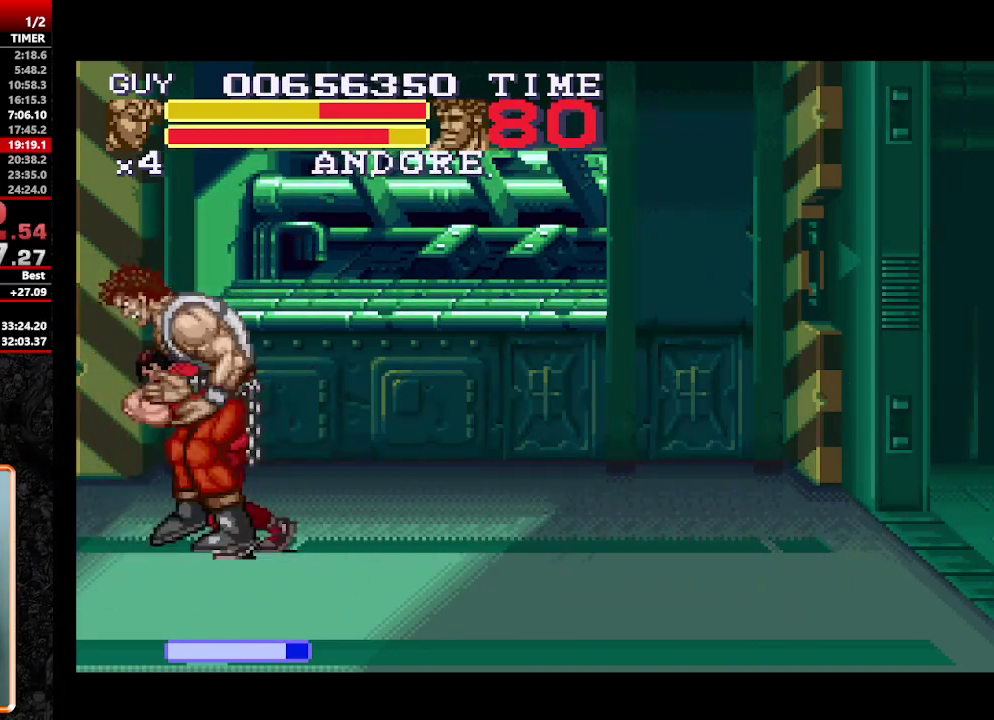
{"buttons": [], "events": [[33, "Y", "down"], [83, "Y", "up"]]}
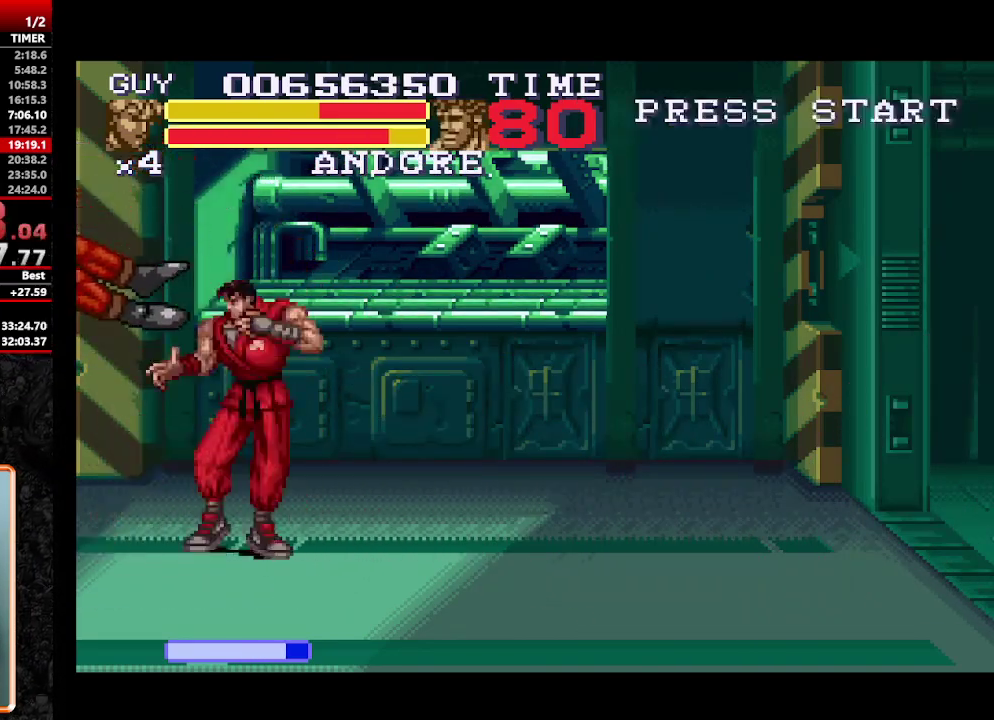
{"buttons": [], "events": []}
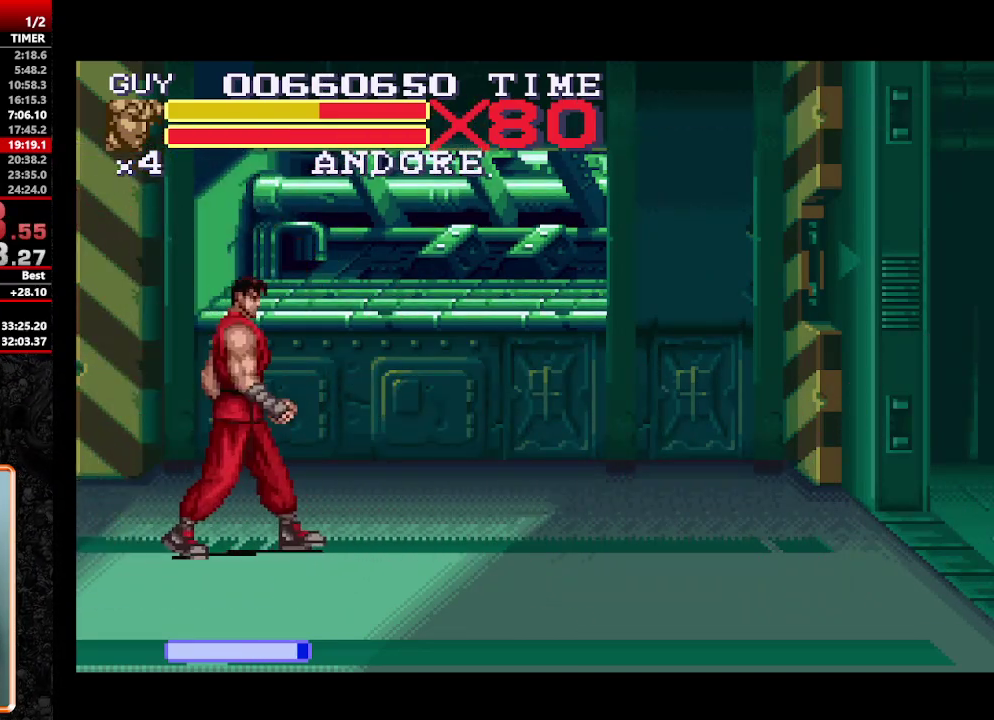
{"buttons": ["DPAD_RIGHT"], "events": [[17, "DPAD_RIGHT", "down"], [150, "DPAD_DOWN", "down"], [483, "DPAD_DOWN", "up"]]}
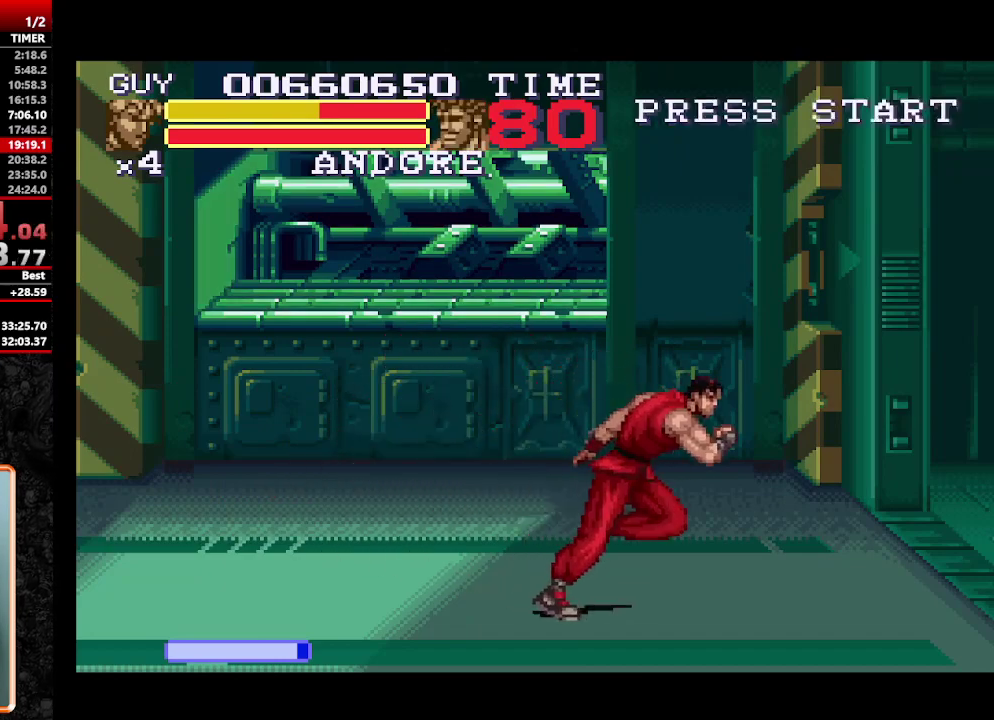
{"buttons": ["DPAD_UP", "DPAD_RIGHT"], "events": [[267, "DPAD_RIGHT", "up"], [350, "DPAD_RIGHT", "down"], [417, "DPAD_UP", "down"]]}
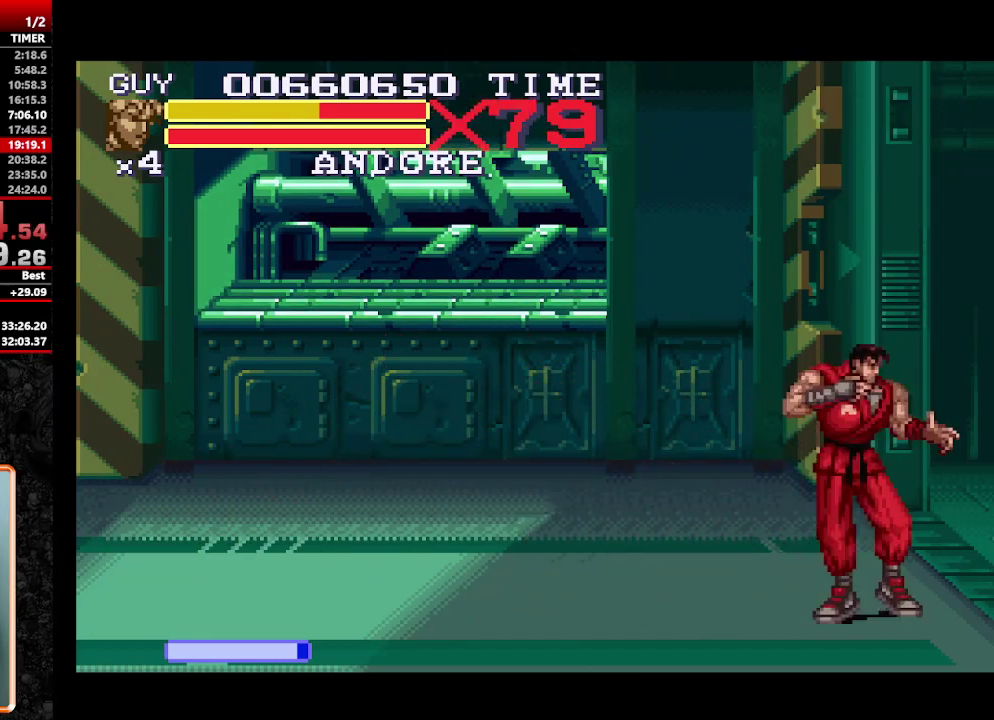
{"buttons": [], "events": [[50, "DPAD_UP", "up"], [467, "DPAD_RIGHT", "up"]]}
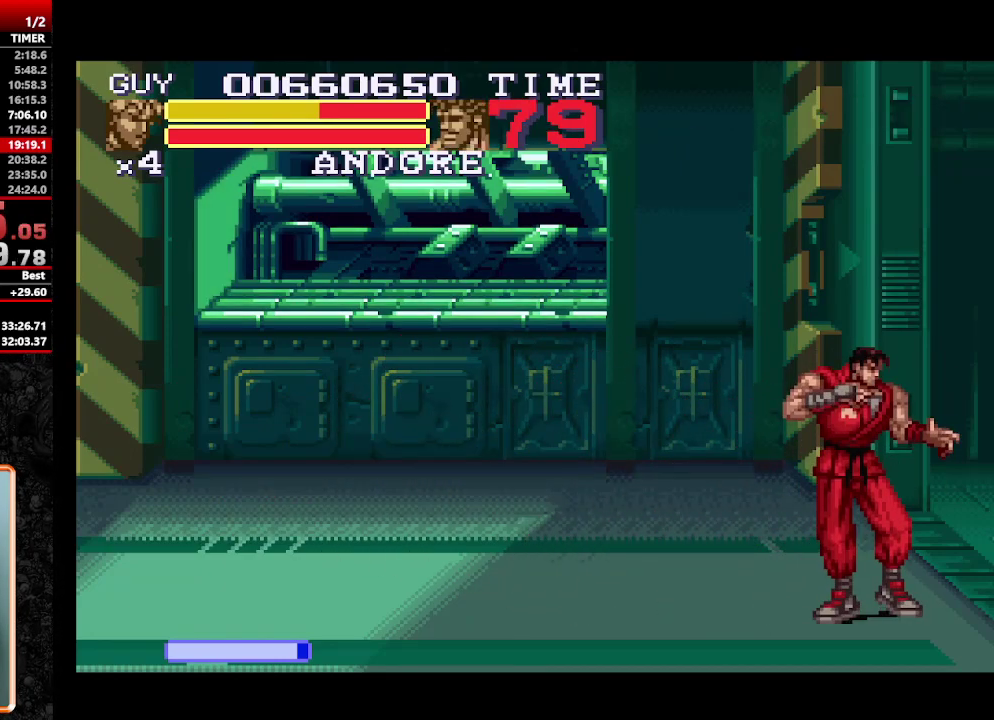
{"buttons": [], "events": []}
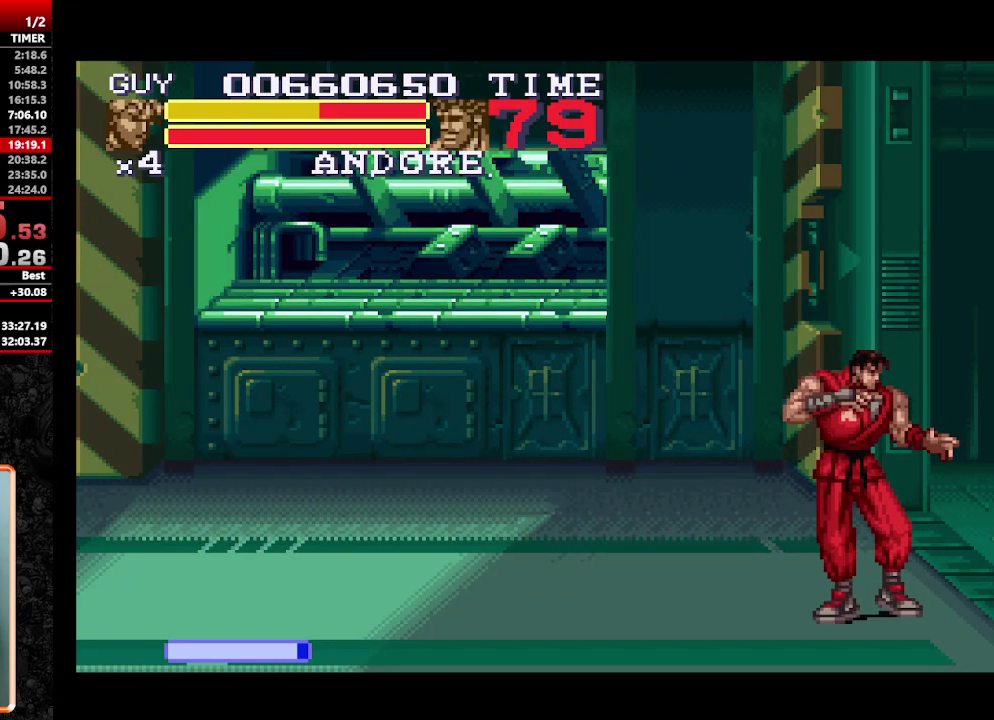
{"buttons": [], "events": []}
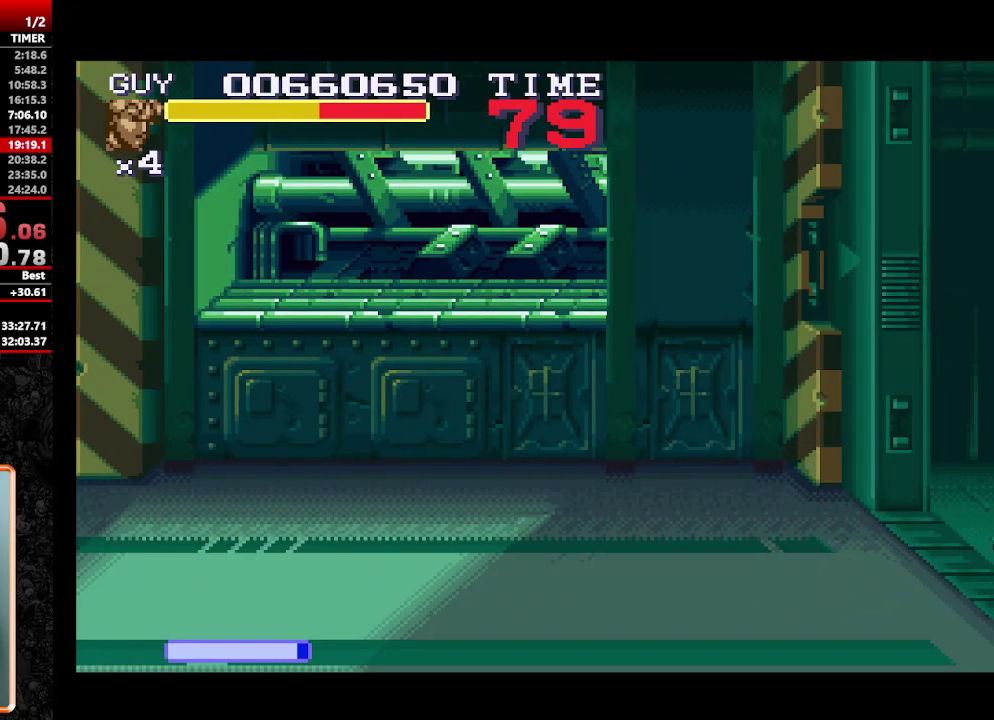
{"buttons": [], "events": []}
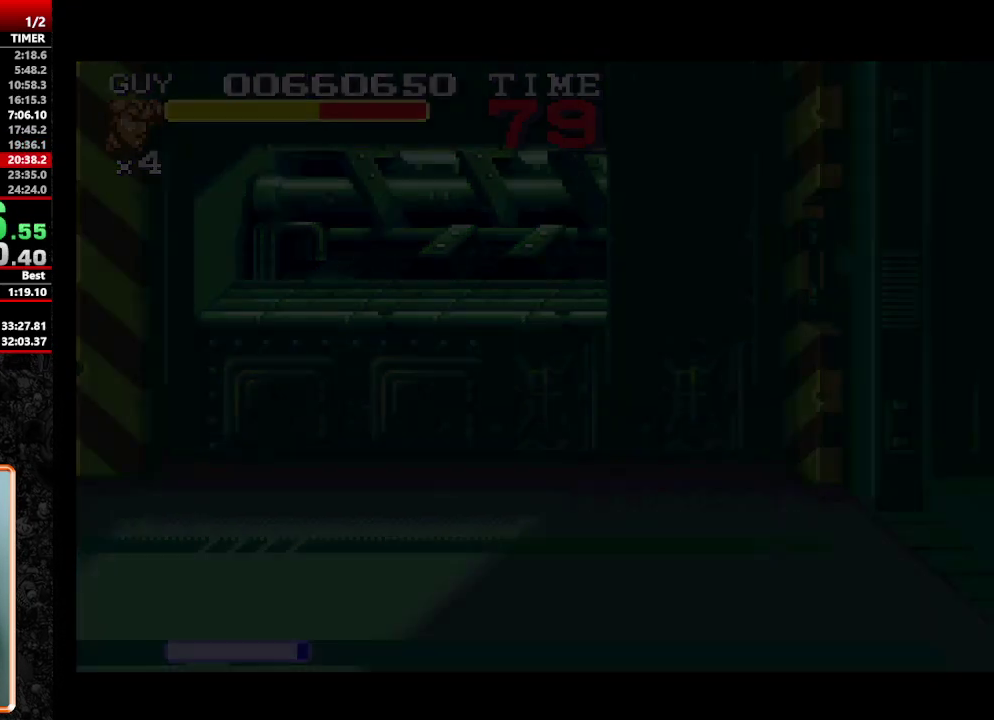
{"buttons": [], "events": []}
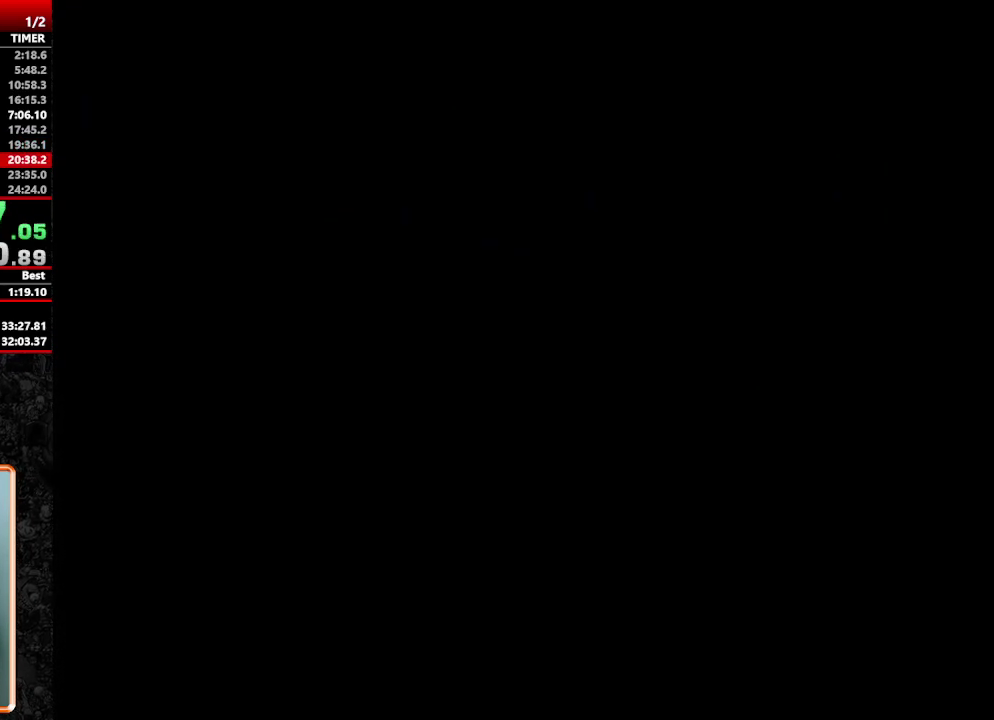
{"buttons": [], "events": []}
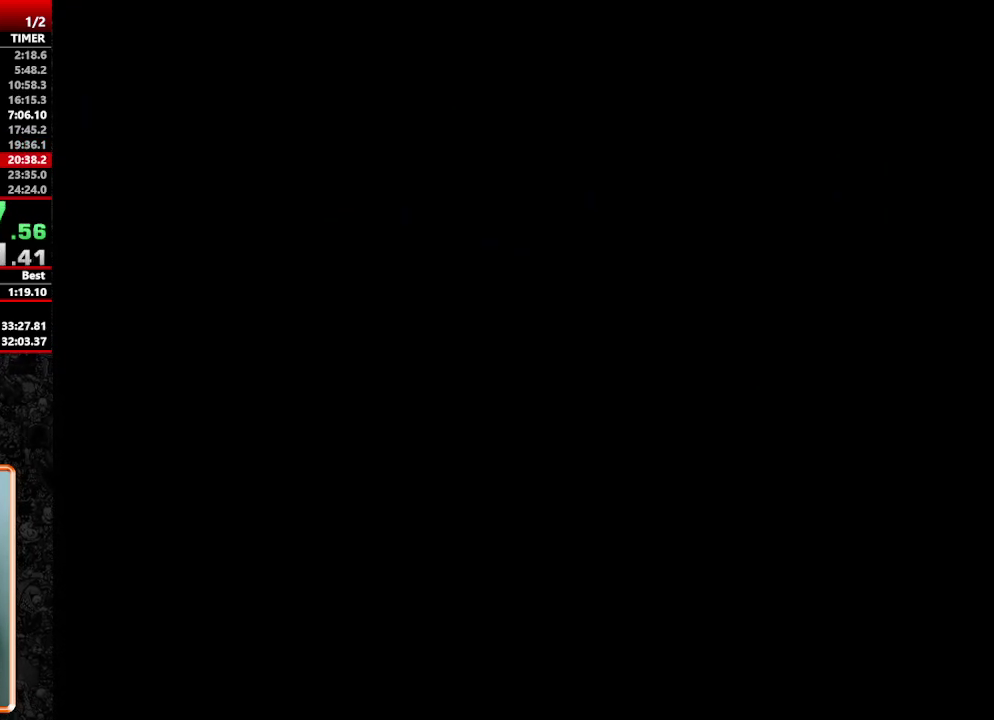
{"buttons": [], "events": []}
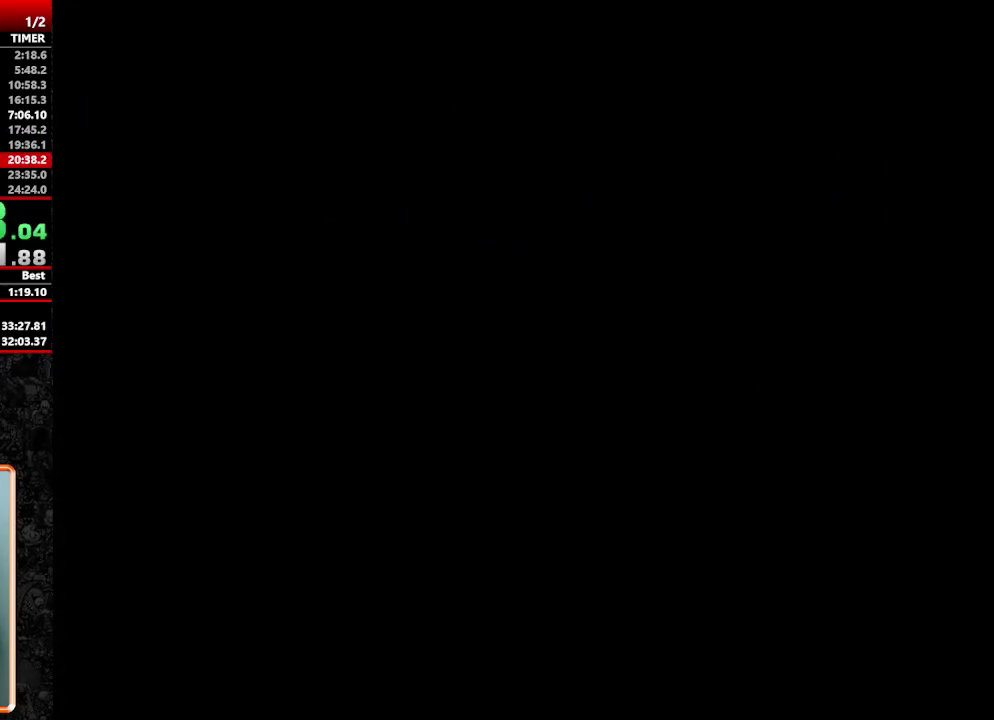
{"buttons": [], "events": []}
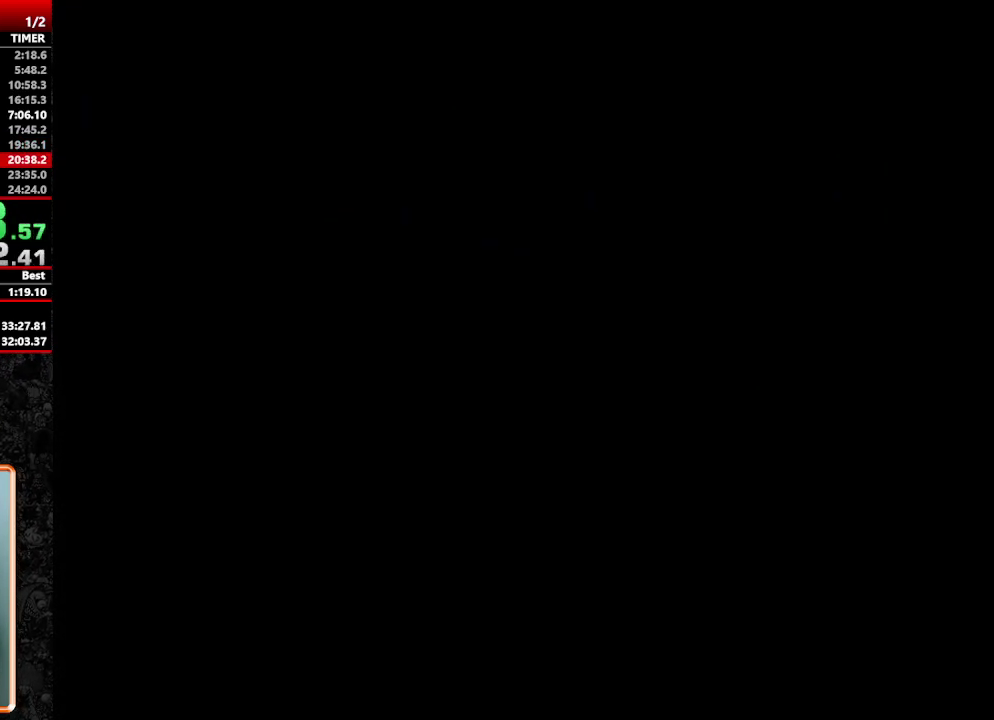
{"buttons": [], "events": []}
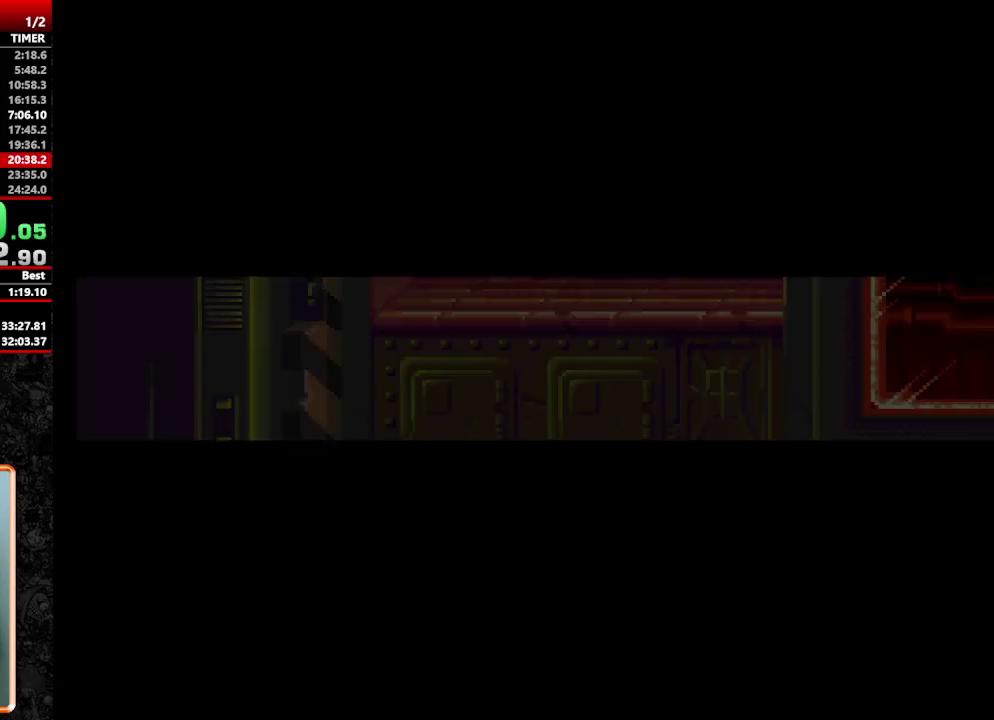
{"buttons": ["DPAD_RIGHT"], "events": [[467, "DPAD_RIGHT", "down"]]}
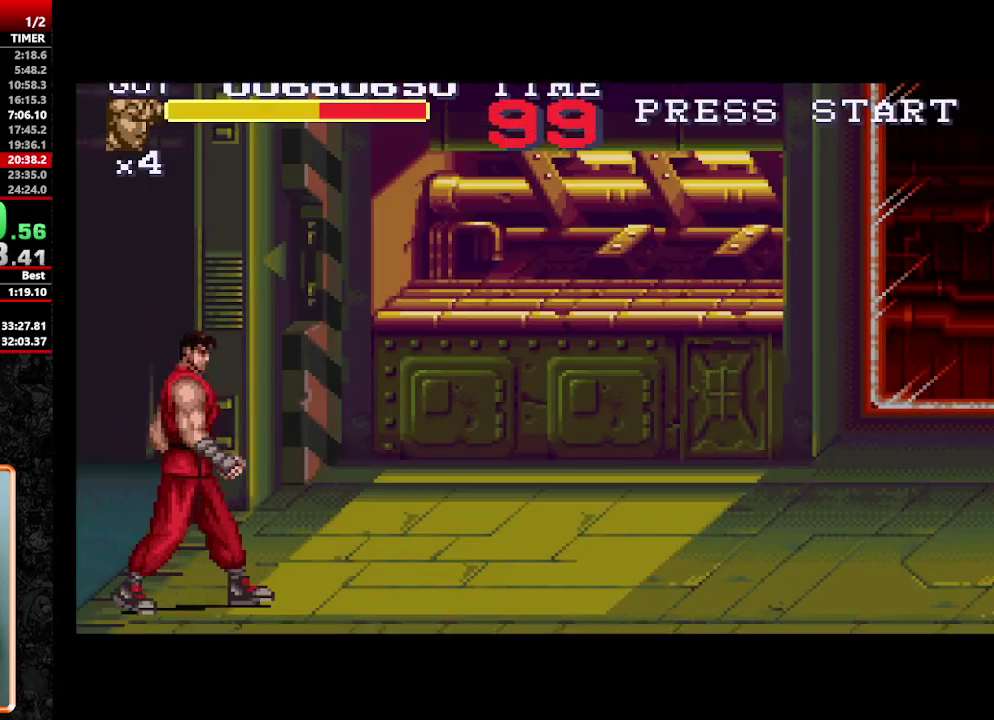
{"buttons": ["DPAD_DOWN", "DPAD_RIGHT"], "events": [[17, "DPAD_RIGHT", "up"], [67, "DPAD_RIGHT", "down"], [333, "DPAD_DOWN", "down"]]}
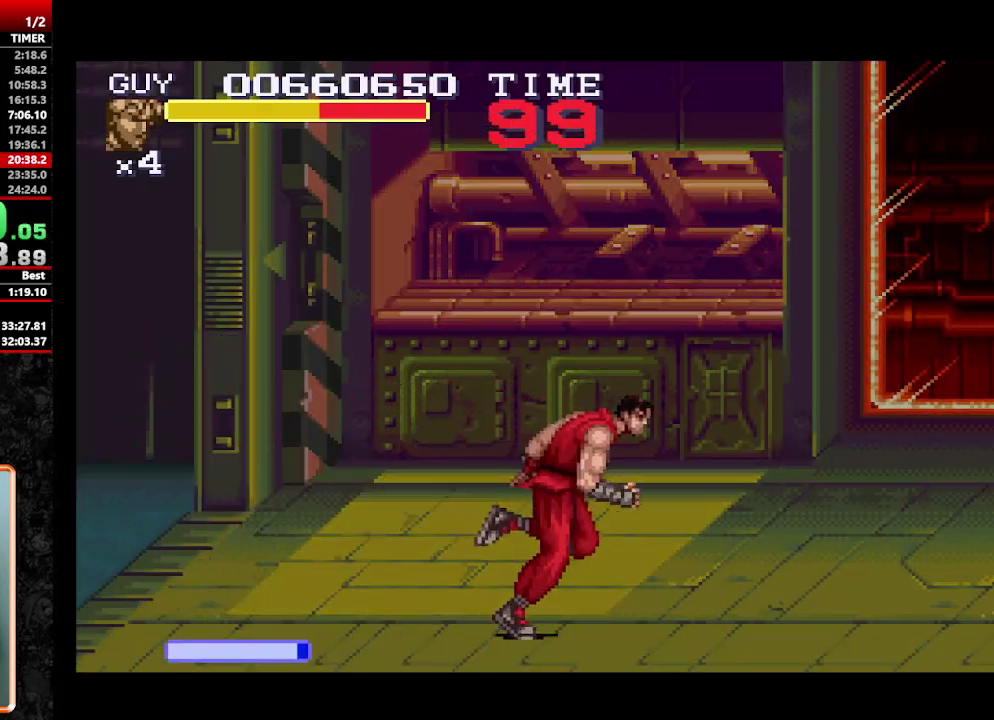
{"buttons": ["DPAD_RIGHT"], "events": [[33, "DPAD_DOWN", "up"], [167, "DPAD_UP", "down"], [450, "DPAD_UP", "up"]]}
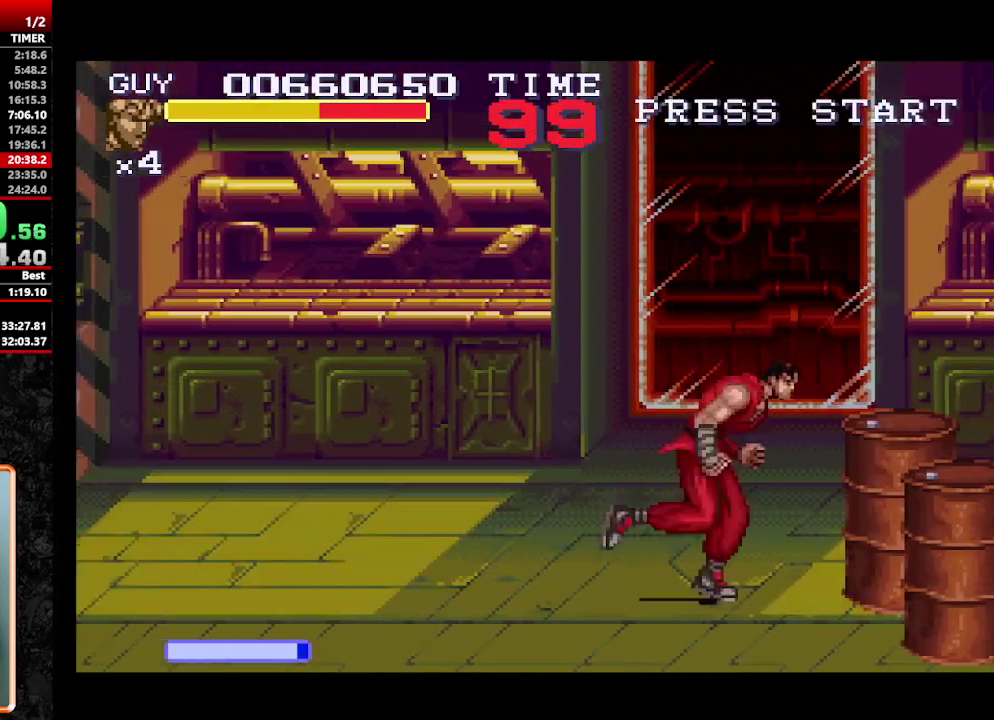
{"buttons": [], "events": [[100, "Y", "down"], [183, "Y", "up"], [283, "DPAD_RIGHT", "up"], [283, "Y", "down"], [333, "Y", "up"]]}
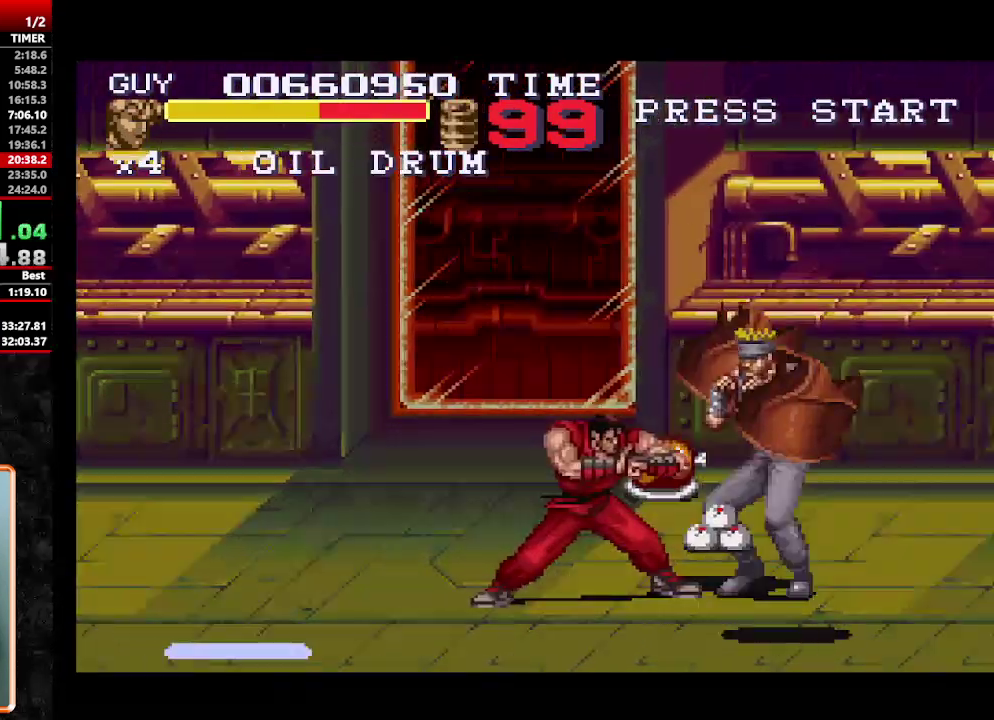
{"buttons": ["Y"], "events": [[150, "DPAD_RIGHT", "down"], [250, "Y", "down"], [350, "DPAD_RIGHT", "up"], [350, "Y", "up"], [483, "Y", "down"]]}
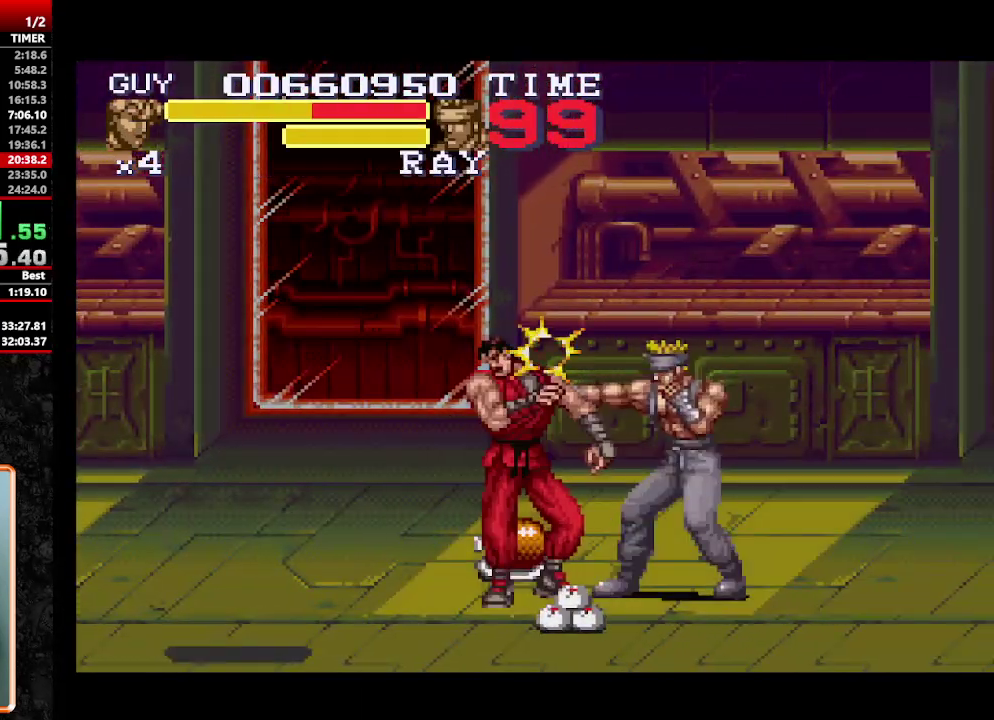
{"buttons": ["Y"], "events": [[83, "Y", "up"], [217, "DPAD_RIGHT", "down"], [267, "DPAD_RIGHT", "up"], [350, "DPAD_RIGHT", "down"], [450, "DPAD_RIGHT", "up"], [450, "Y", "down"]]}
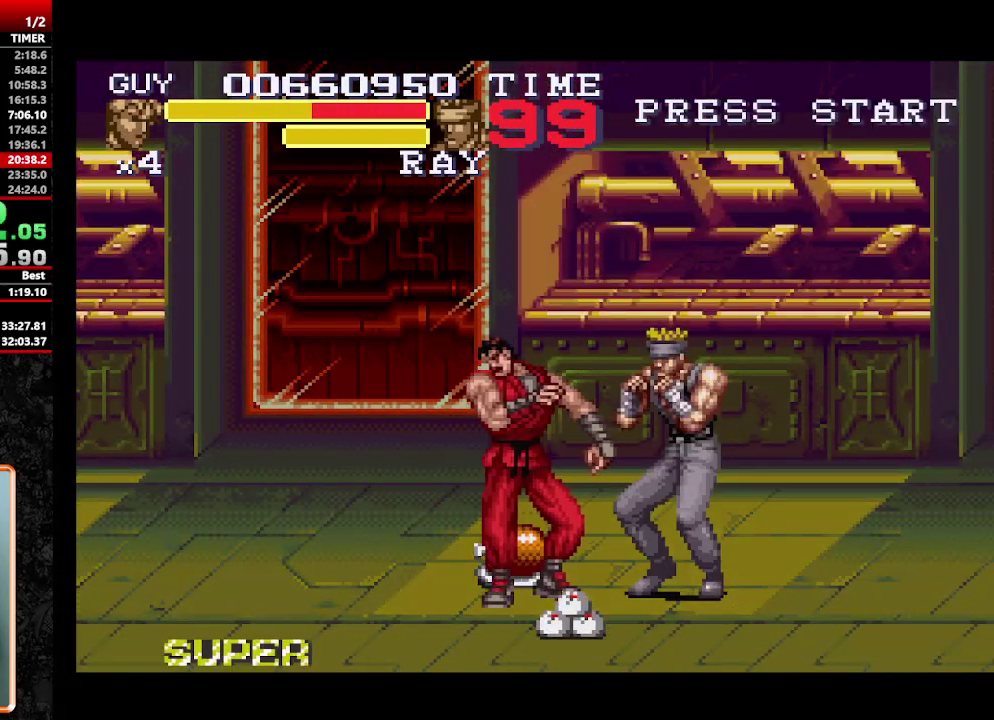
{"buttons": [], "events": [[50, "Y", "up"], [183, "Y", "down"], [233, "Y", "up"], [283, "Y", "down"], [367, "Y", "up"]]}